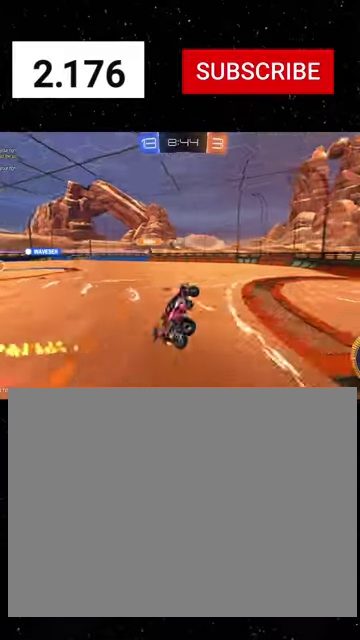
Gameplay with a controller (Xbox layout); each line is a JSON object with the inputs held at the frame after it. "events" lists button and stick changes between this image and that frame as [ms after this image, input, new state], when the widget could be followed in between.
{"buttons": ["R2"], "left_stick": "down-right", "right_stick": "center"}
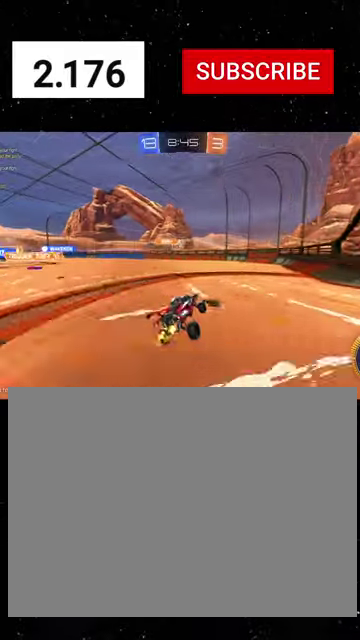
{"buttons": ["R1", "R2"], "left_stick": "left", "right_stick": "center", "events": [[100, "R1", "down"], [133, "X", "down"], [133, "left_stick", "left"], [300, "X", "up"]]}
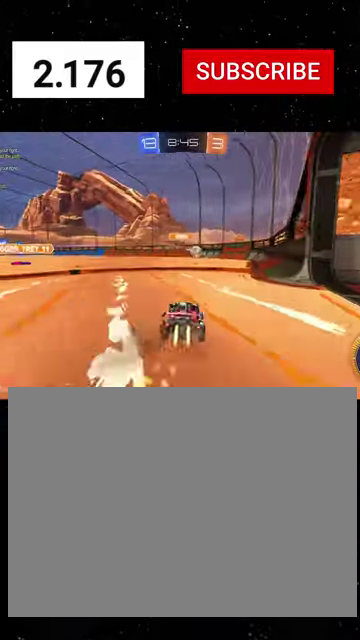
{"buttons": ["R1", "R2"], "left_stick": "down-left", "right_stick": "center", "events": [[67, "left_stick", "center"], [133, "left_stick", "right"], [333, "left_stick", "center"], [467, "left_stick", "down-left"]]}
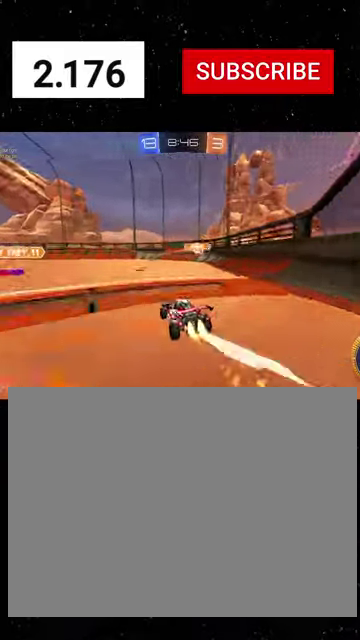
{"buttons": ["R1", "R2"], "left_stick": "right", "right_stick": "center", "events": [[33, "left_stick", "center"], [100, "left_stick", "right"]]}
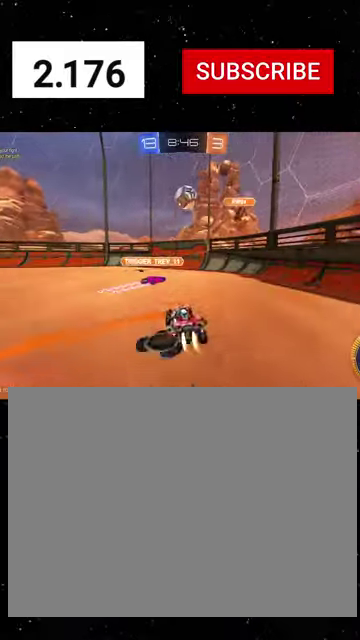
{"buttons": ["R1", "R2"], "left_stick": "left", "right_stick": "center", "events": [[33, "left_stick", "center"], [100, "left_stick", "left"], [200, "R1", "up"], [267, "R1", "down"], [333, "left_stick", "center"], [433, "R1", "up"], [500, "R1", "down"], [500, "left_stick", "left"]]}
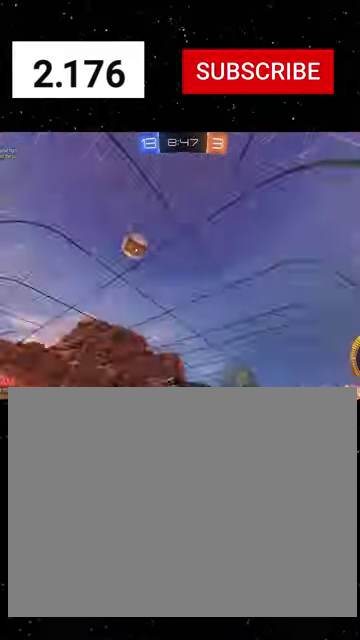
{"buttons": ["R2"], "left_stick": "left", "right_stick": "center", "events": [[167, "R1", "up"], [267, "R1", "down"], [400, "R1", "up"]]}
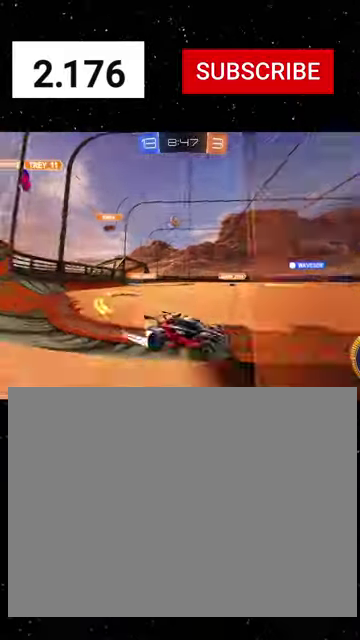
{"buttons": ["R2"], "left_stick": "center", "right_stick": "center", "events": [[167, "R1", "down"], [433, "R1", "up"], [467, "left_stick", "center"]]}
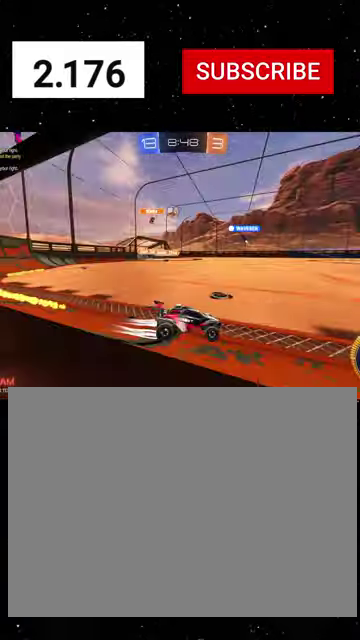
{"buttons": ["R2"], "left_stick": "left", "right_stick": "center", "events": [[233, "left_stick", "left"]]}
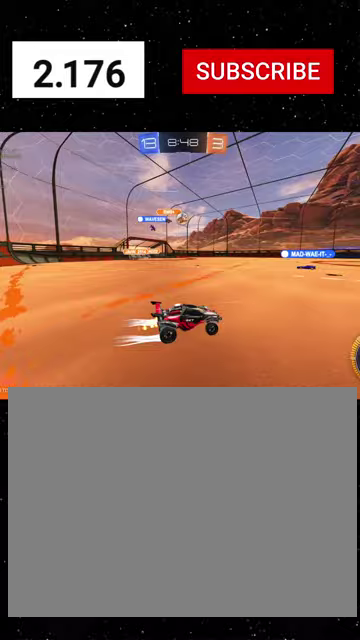
{"buttons": ["R2"], "left_stick": "center", "right_stick": "center", "events": [[67, "left_stick", "center"], [100, "R1", "down"], [133, "left_stick", "right"], [233, "R1", "up"], [367, "left_stick", "center"]]}
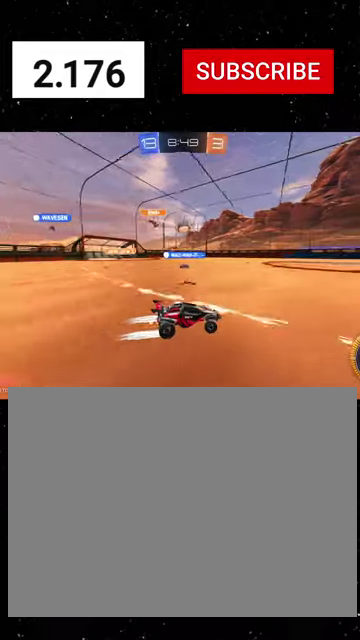
{"buttons": ["R1", "R2"], "left_stick": "up-left", "right_stick": "center", "events": [[33, "left_stick", "left"], [133, "A", "down"], [167, "R1", "down"], [167, "left_stick", "down-left"], [367, "A", "up"], [400, "B", "down"], [433, "left_stick", "up-left"], [500, "B", "up"]]}
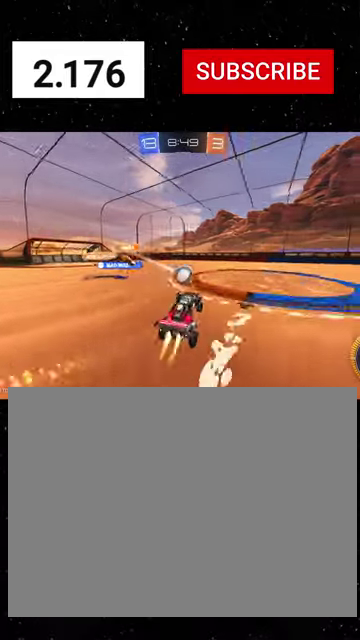
{"buttons": ["X", "R1", "R2"], "left_stick": "down-left", "right_stick": "center", "events": [[167, "A", "down"], [233, "left_stick", "down-right"], [300, "A", "up"], [433, "X", "down"], [433, "Y", "down"], [500, "Y", "up"], [500, "left_stick", "down-left"]]}
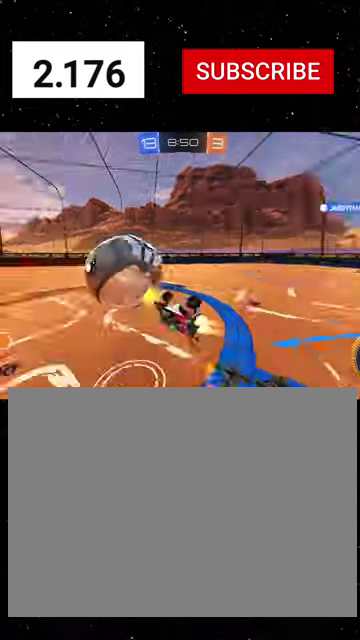
{"buttons": ["X", "R2"], "left_stick": "down-right", "right_stick": "center", "events": [[100, "Y", "down"], [100, "left_stick", "down"], [233, "Y", "up"], [300, "left_stick", "down-right"], [400, "R1", "up"]]}
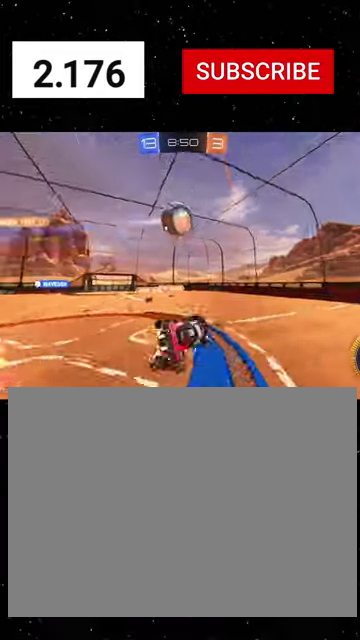
{"buttons": ["R2"], "left_stick": "center", "right_stick": "center", "events": [[100, "X", "up"], [100, "left_stick", "down"], [200, "left_stick", "center"]]}
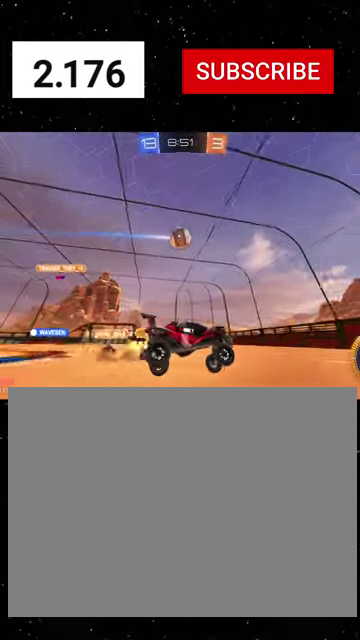
{"buttons": ["R2"], "left_stick": "right", "right_stick": "center", "events": [[67, "R1", "down"], [100, "left_stick", "right"], [233, "left_stick", "center"], [300, "left_stick", "down-left"], [333, "R1", "up"], [433, "left_stick", "right"]]}